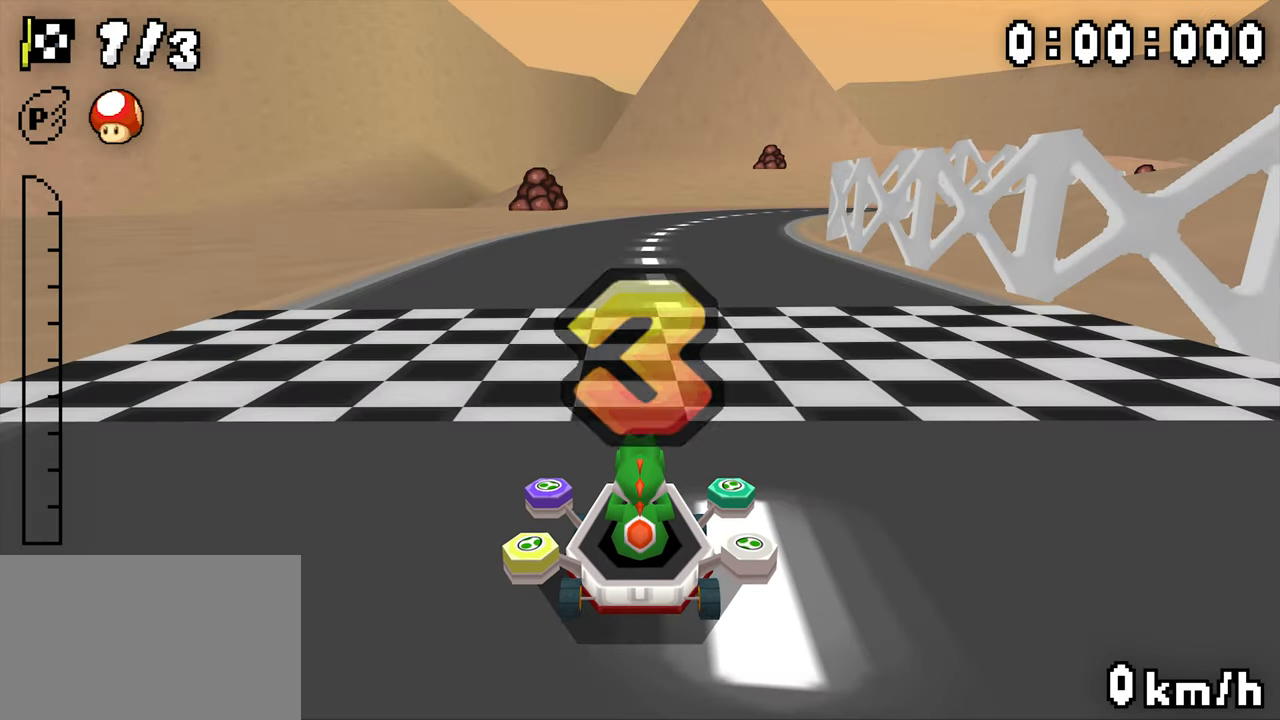
Gameplay with a controller (Nintendo layout); each line is a JSON object with the inputs held at the frame after it (dt_ms = milliseconds from this image to that frame). "events" lists button and stick changes between this image and that frame as [ms after this image, input, new state], when the widget could be followed in between. Not read: DPAD_DOWN L3 R3.
{"dt_ms": 500, "buttons": ["DPAD_RIGHT"], "events": [[450, "DPAD_RIGHT", "down"]]}
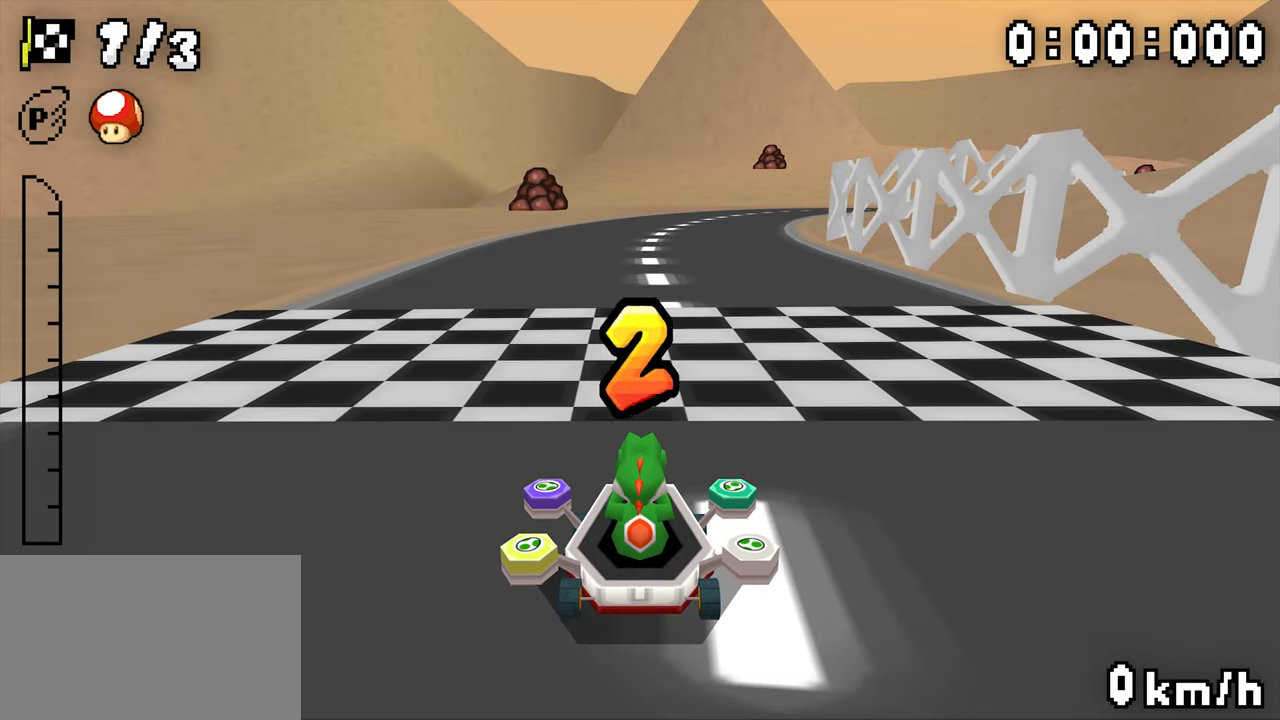
{"dt_ms": 500, "buttons": ["A", "DPAD_RIGHT"], "events": [[84, "DPAD_RIGHT", "up"], [100, "DPAD_LEFT", "down"], [134, "A", "down"], [250, "DPAD_LEFT", "up"], [283, "DPAD_RIGHT", "down"]]}
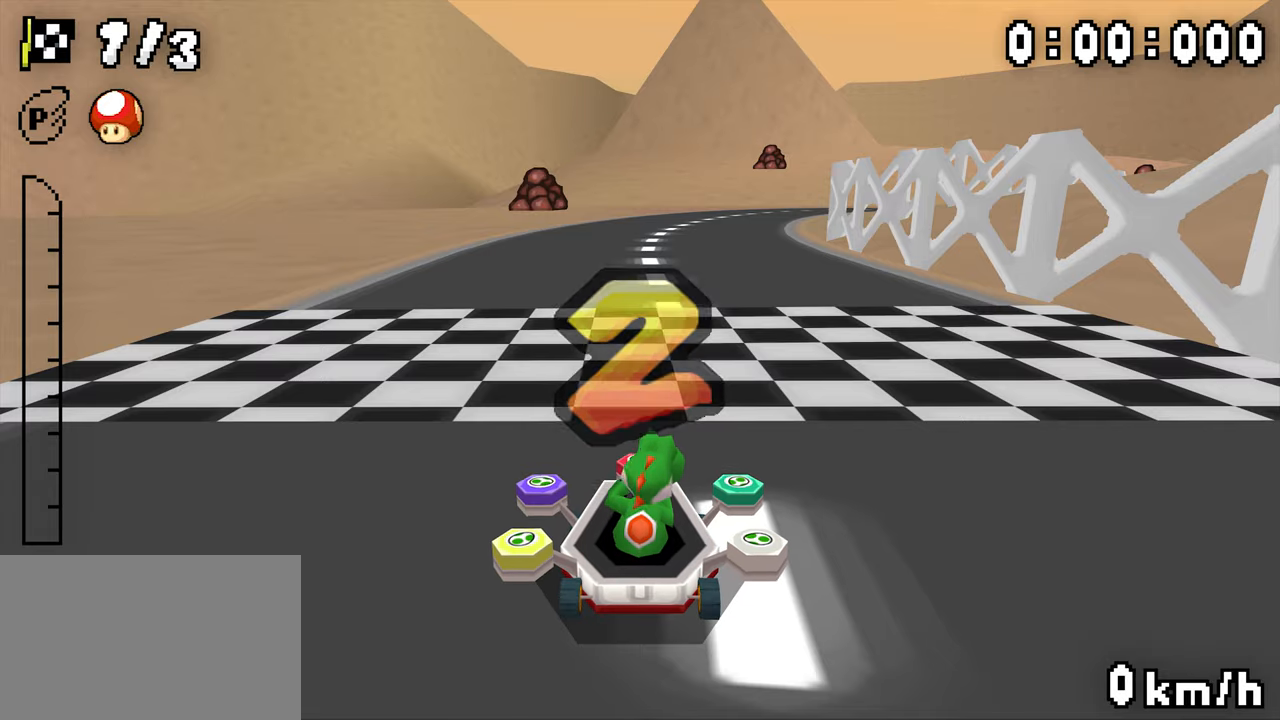
{"dt_ms": 500, "buttons": ["A", "DPAD_RIGHT"], "events": []}
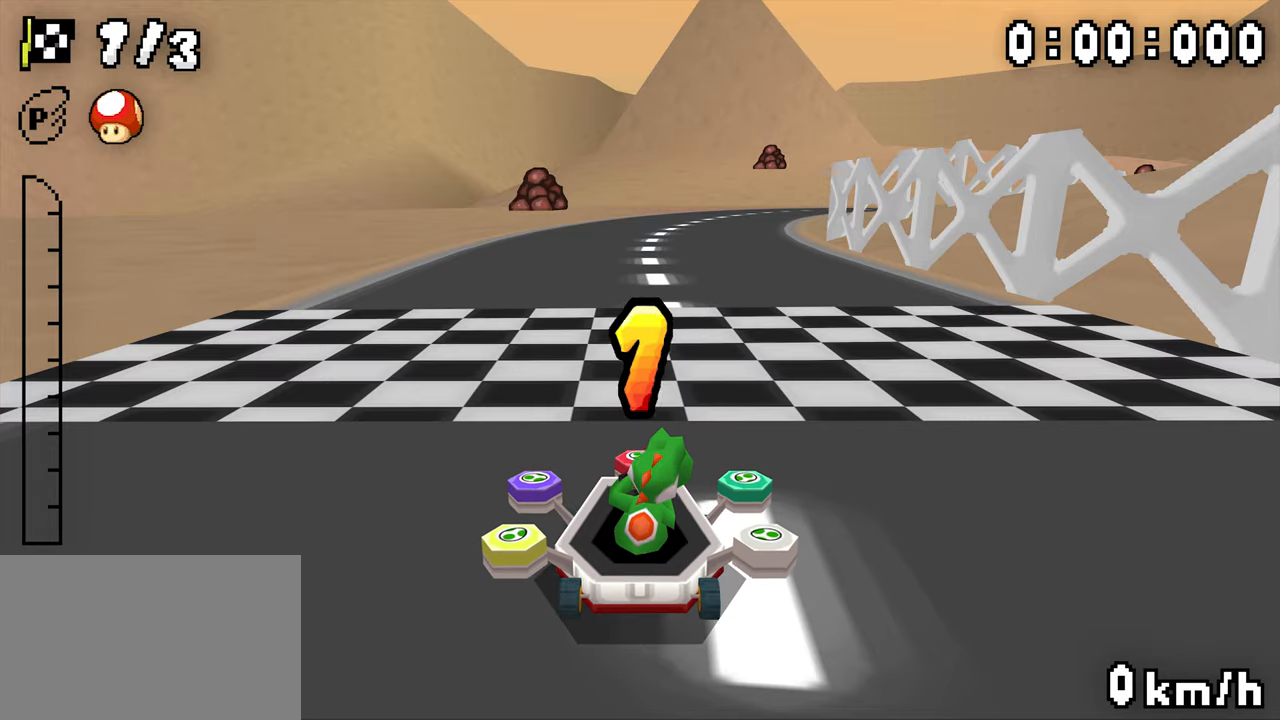
{"dt_ms": 500, "buttons": ["A", "DPAD_RIGHT"], "events": []}
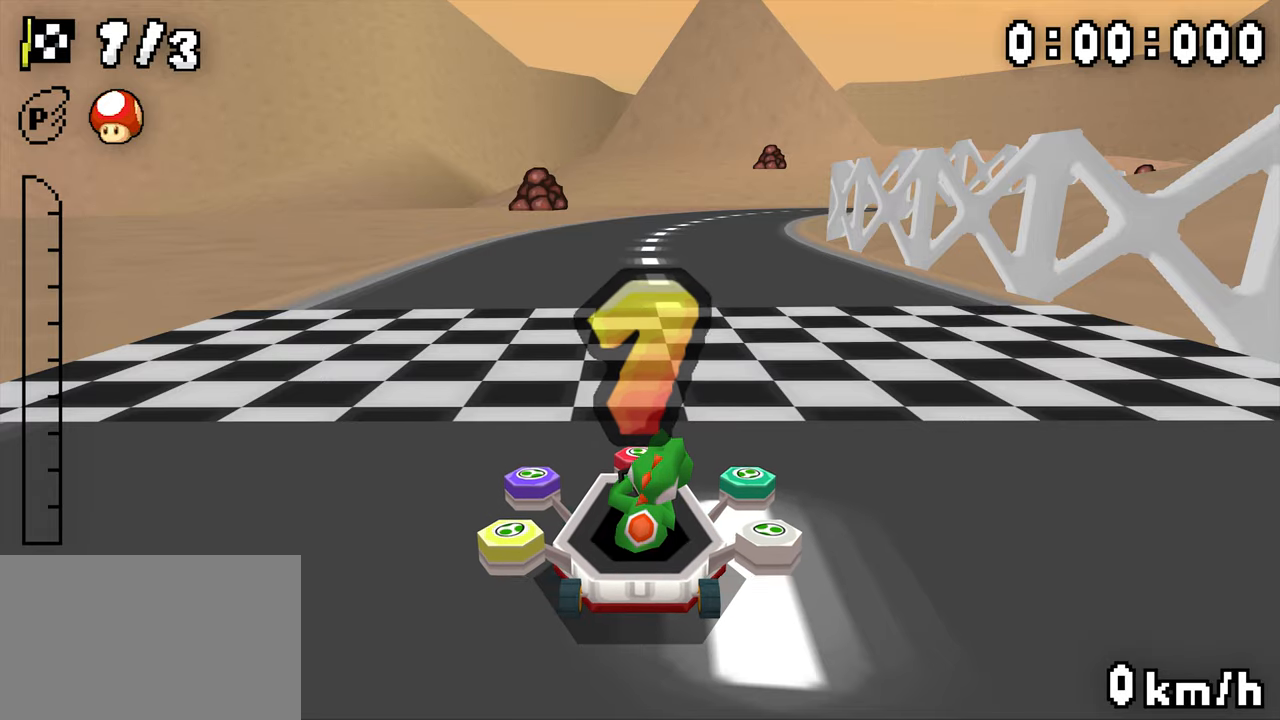
{"dt_ms": 500, "buttons": ["A", "DPAD_RIGHT"], "events": []}
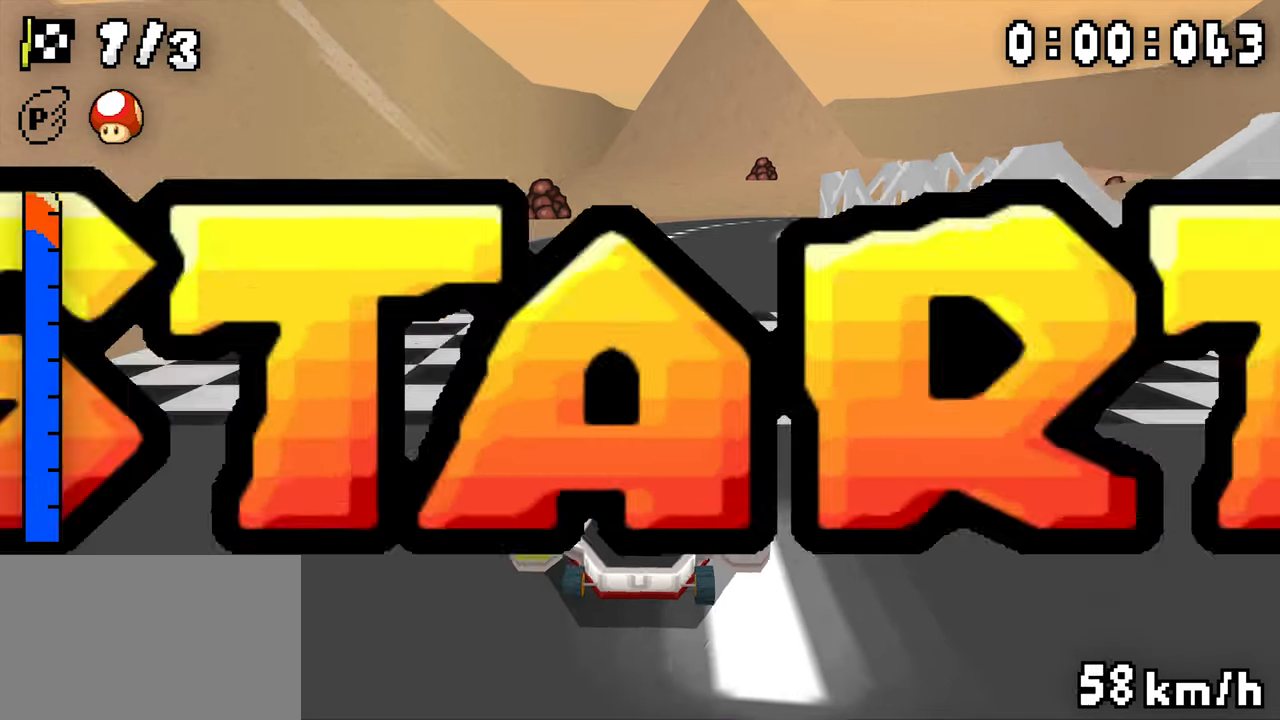
{"dt_ms": 1000, "buttons": ["A", "R1", "DPAD_RIGHT"], "events": [[116, "R1", "down"], [300, "R1", "up"], [450, "R1", "down"], [700, "DPAD_RIGHT", "up"], [716, "DPAD_LEFT", "down"], [883, "DPAD_LEFT", "up"], [900, "DPAD_RIGHT", "down"]]}
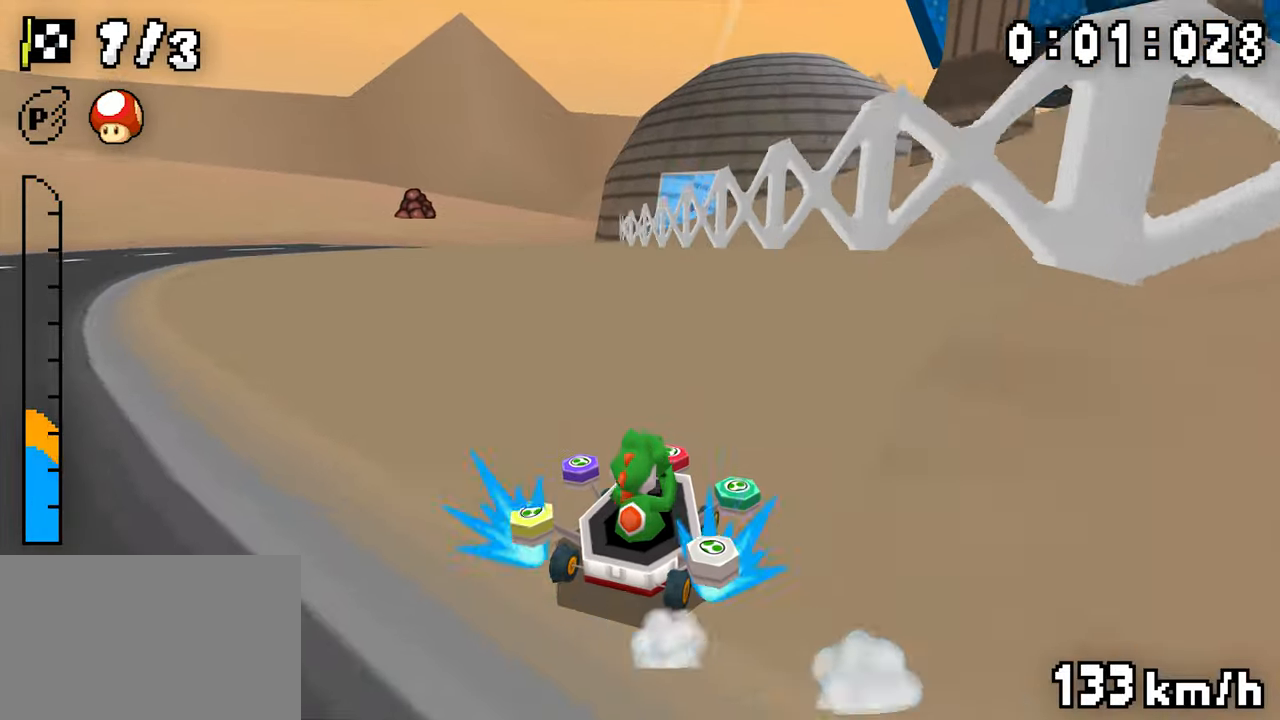
{"dt_ms": 500, "buttons": ["A", "R1"], "events": [[50, "DPAD_RIGHT", "up"], [66, "DPAD_LEFT", "down"], [233, "DPAD_LEFT", "up"]]}
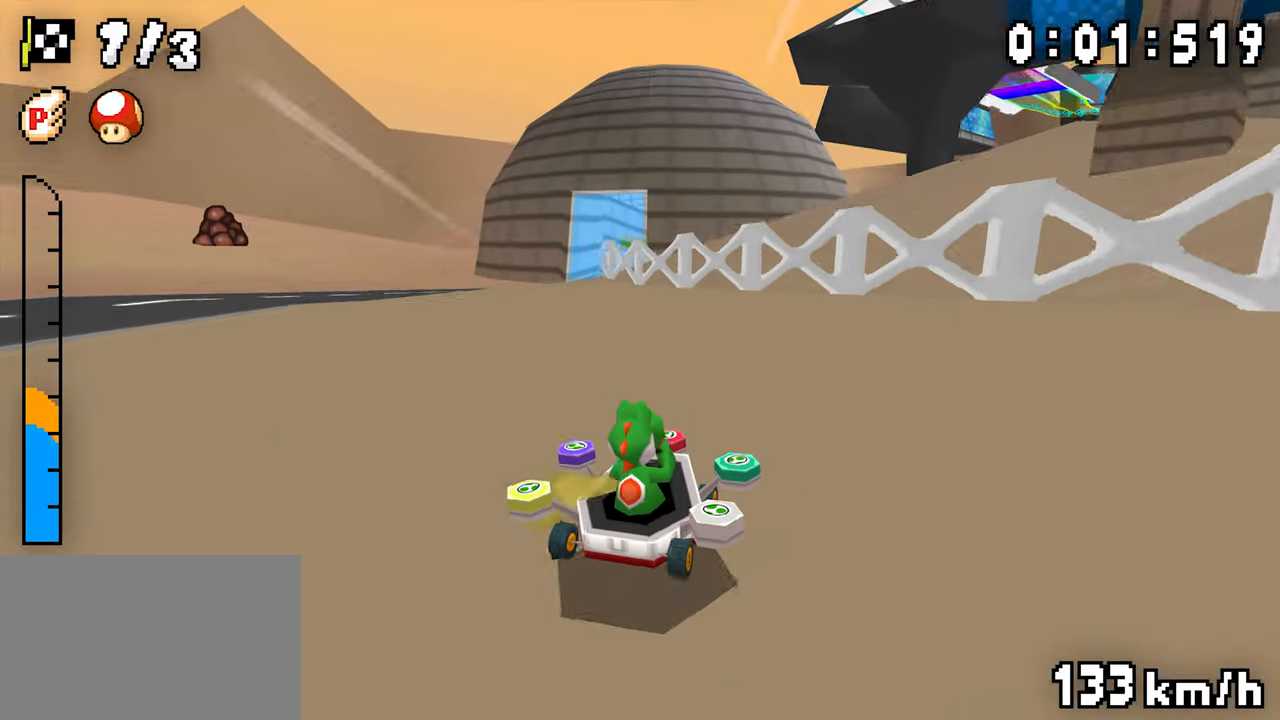
{"dt_ms": 500, "buttons": ["A", "R1", "DPAD_LEFT"], "events": [[16, "DPAD_RIGHT", "down"], [66, "DPAD_RIGHT", "up"], [83, "DPAD_LEFT", "down"], [250, "DPAD_LEFT", "up"], [266, "DPAD_RIGHT", "down"], [433, "DPAD_RIGHT", "up"], [450, "DPAD_LEFT", "down"]]}
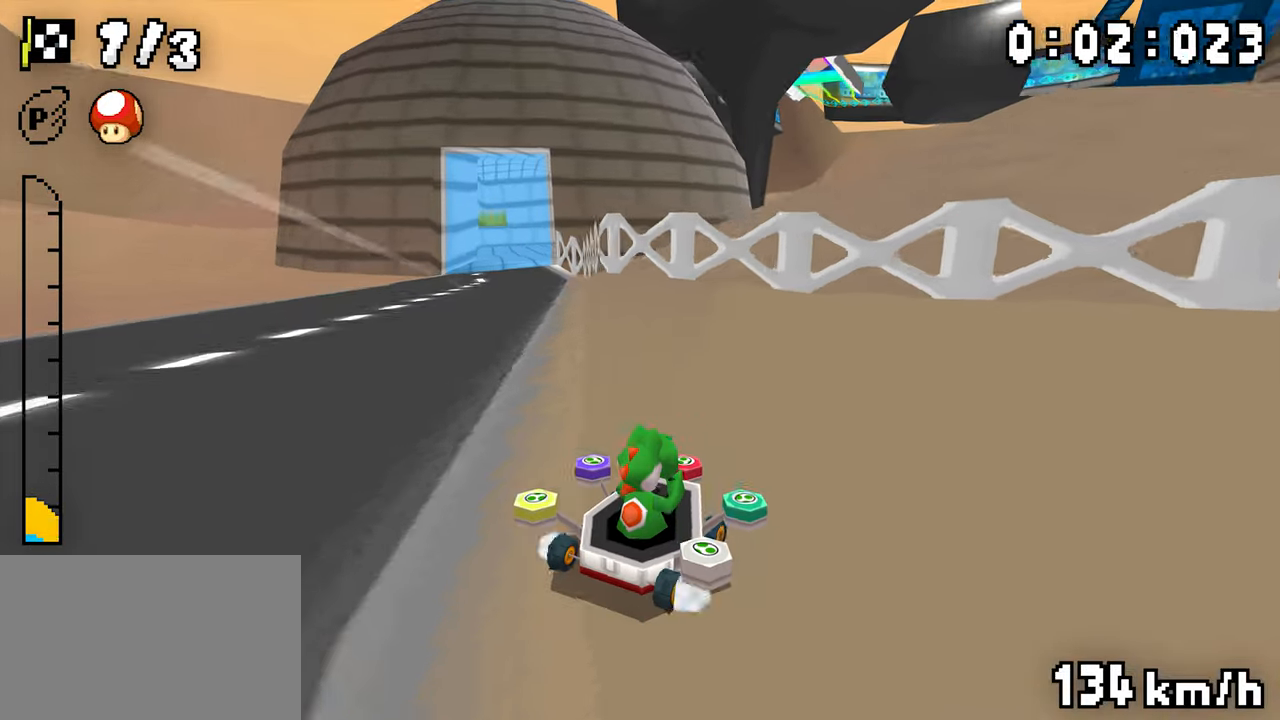
{"dt_ms": 500, "buttons": ["A", "R1"], "events": [[133, "DPAD_LEFT", "up"], [200, "R1", "up"], [216, "DPAD_LEFT", "down"], [316, "R1", "down"], [366, "DPAD_LEFT", "up"]]}
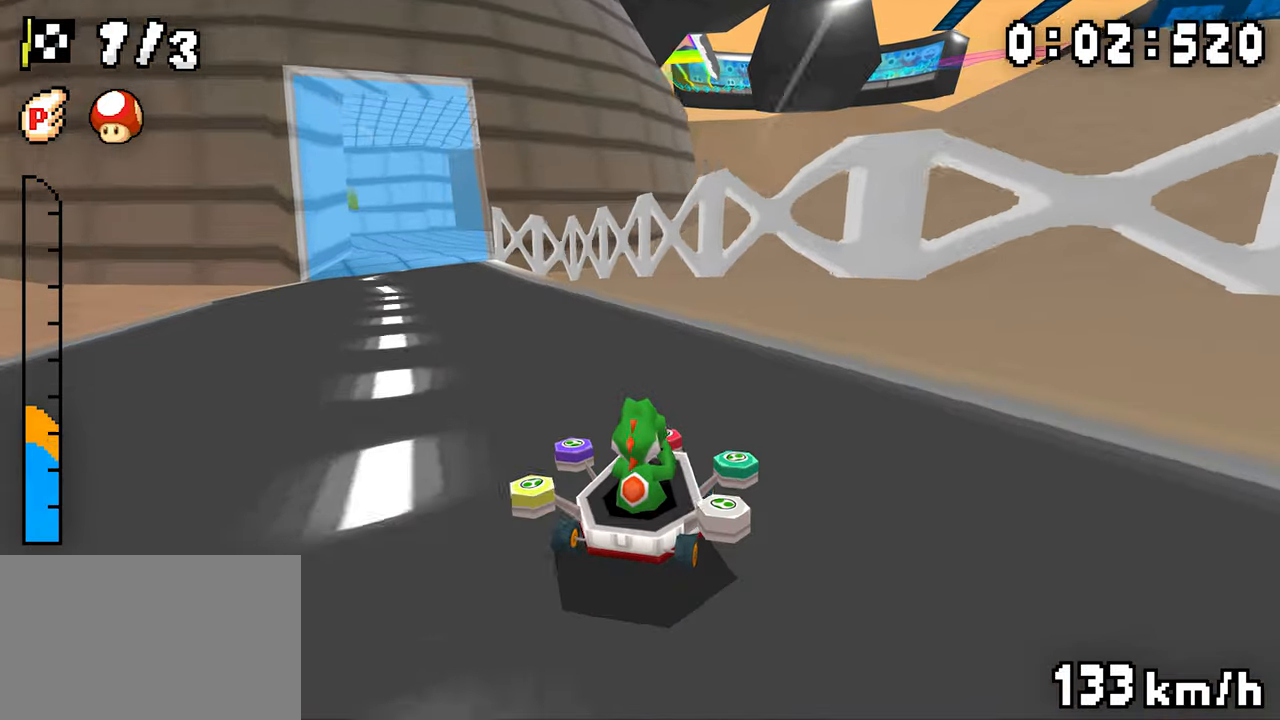
{"dt_ms": 500, "buttons": ["A", "R1", "DPAD_RIGHT"], "events": [[33, "DPAD_LEFT", "down"], [83, "DPAD_LEFT", "up"], [266, "DPAD_LEFT", "down"], [433, "DPAD_LEFT", "up"], [450, "DPAD_RIGHT", "down"]]}